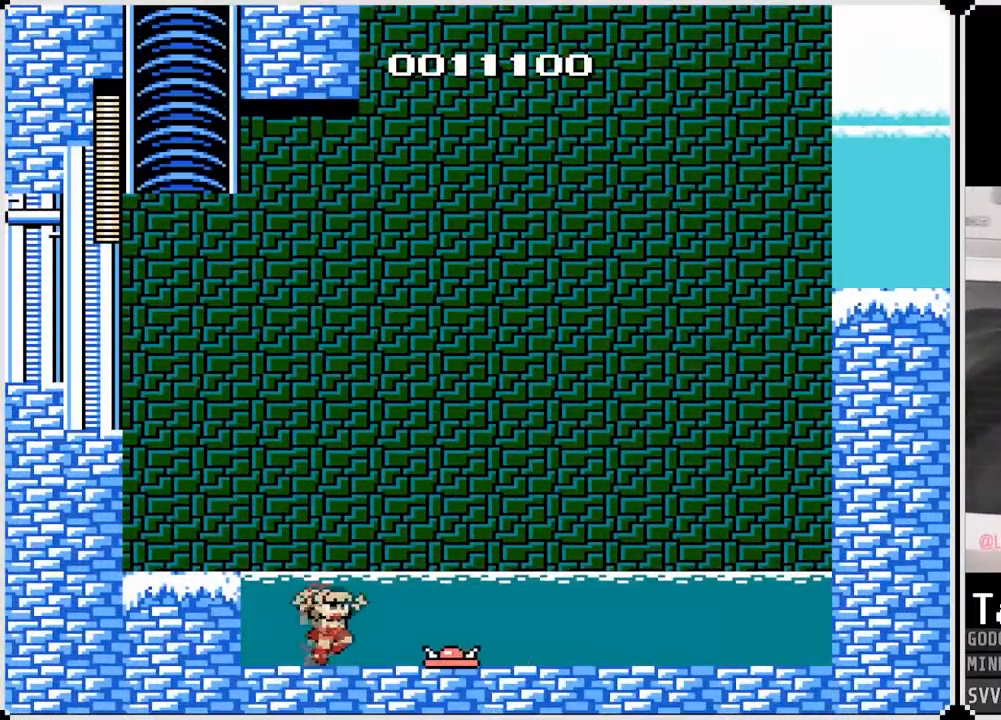
Gameplay with a controller (PlayStation layout); each line is a JSON object with the inputs held at the frame after it. "events" lists button and stick changes between this image and that frame as [ms after this image, input, new state], when the widget could be followed in between.
{"buttons": ["DPAD_RIGHT"], "left_stick": "center", "right_stick": "center", "events": [[400, "CROSS", "up"]]}
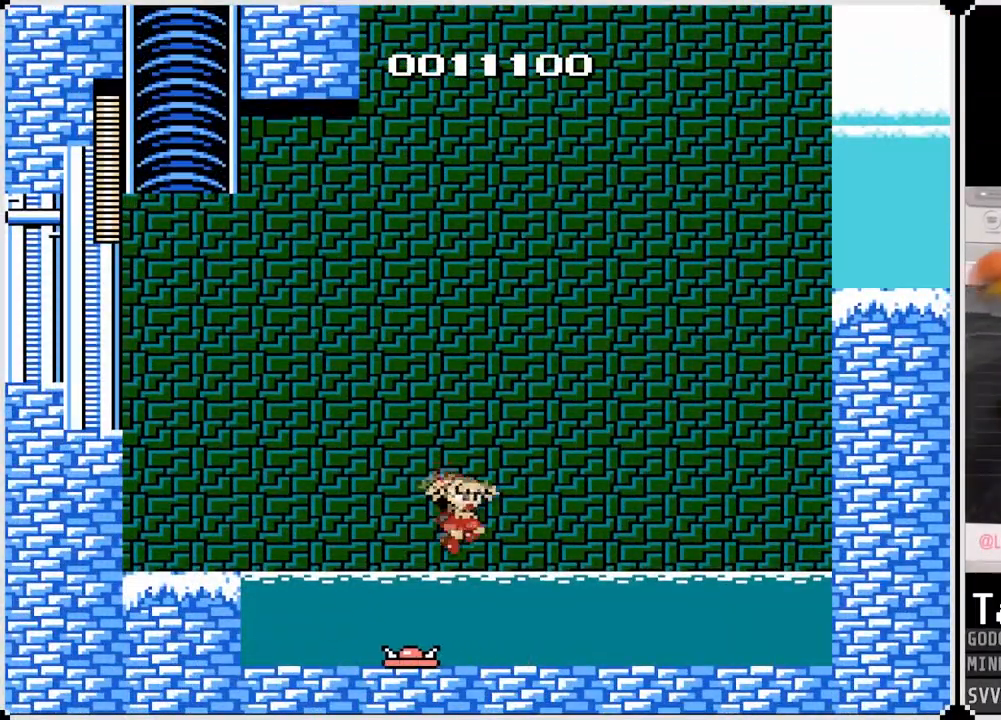
{"buttons": ["CROSS", "DPAD_RIGHT"], "left_stick": "center", "right_stick": "center", "events": [[233, "CROSS", "down"]]}
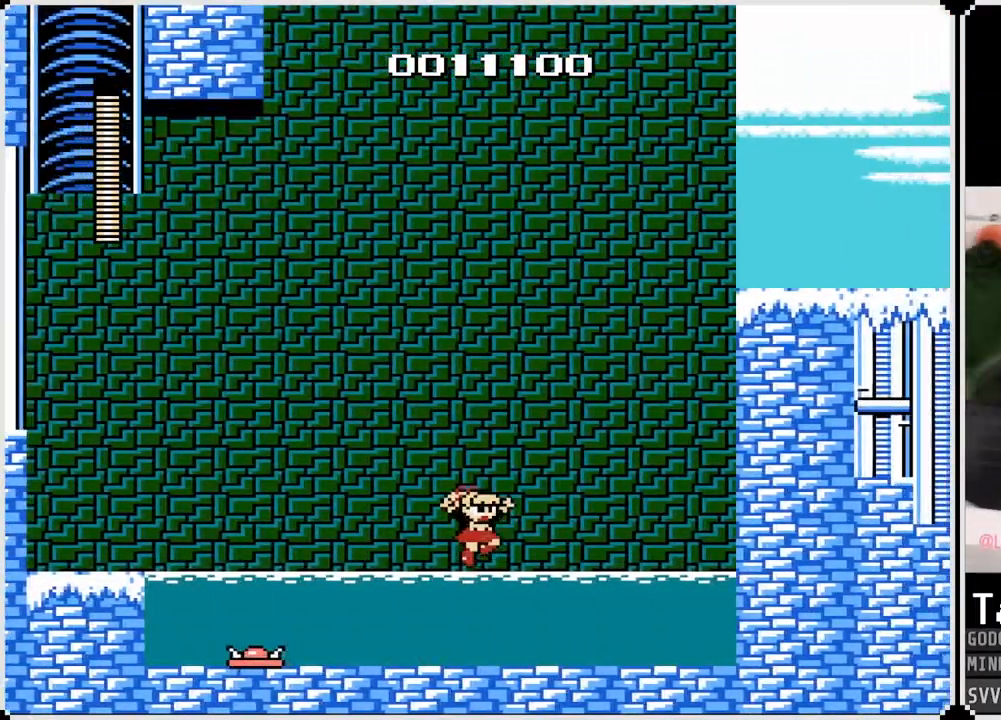
{"buttons": ["DPAD_RIGHT"], "left_stick": "center", "right_stick": "center", "events": [[250, "CROSS", "up"]]}
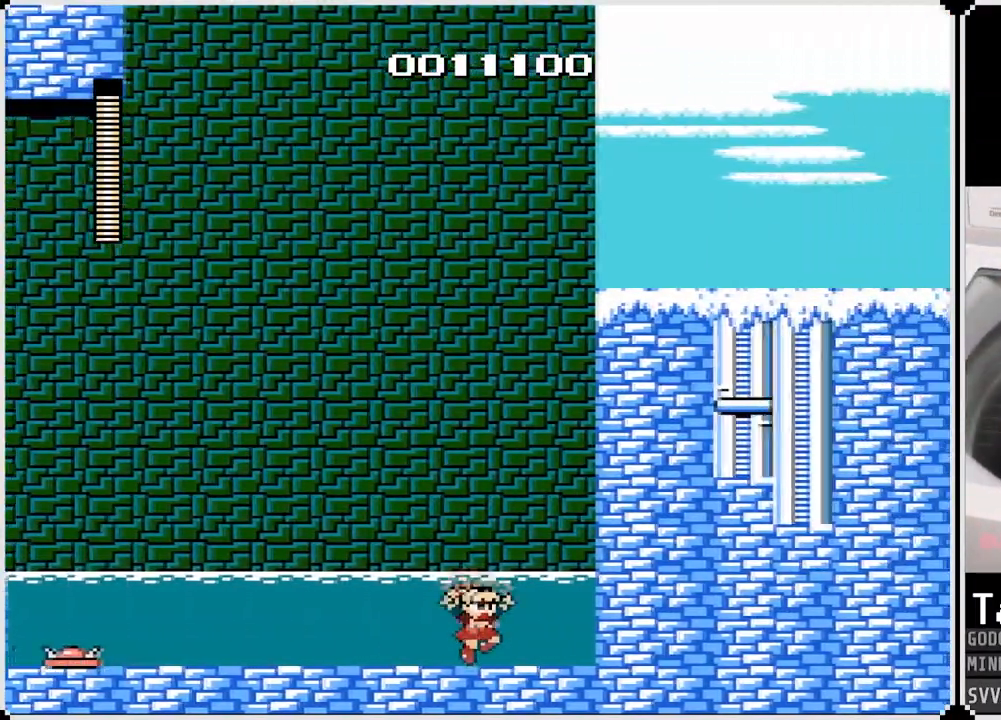
{"buttons": ["DPAD_RIGHT"], "left_stick": "center", "right_stick": "center", "events": [[50, "CROSS", "down"], [483, "CROSS", "up"]]}
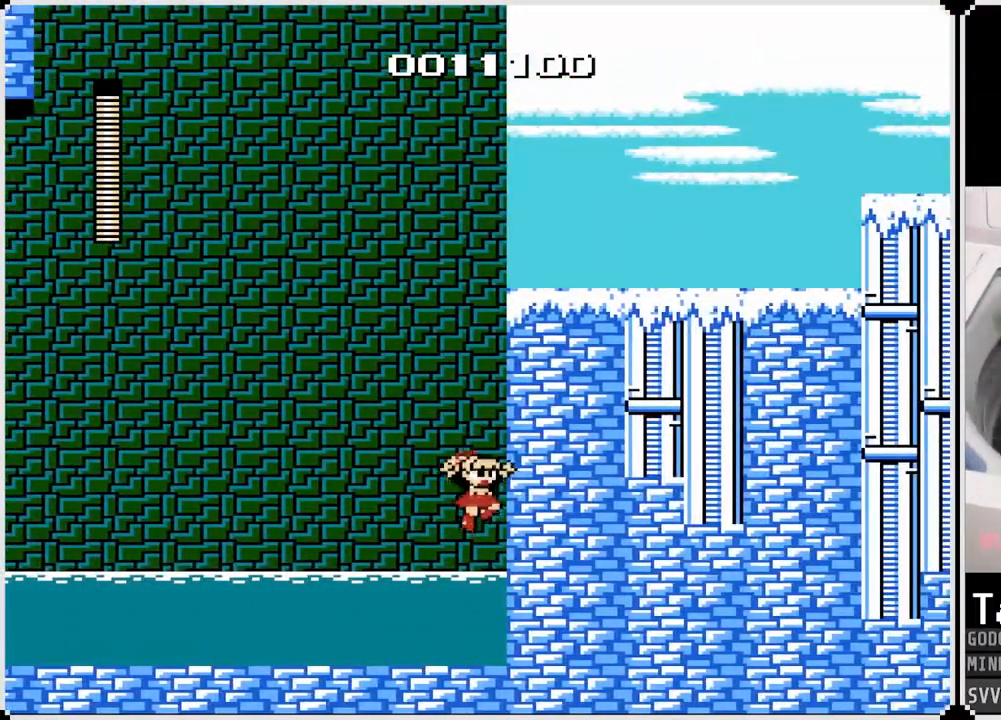
{"buttons": ["CROSS", "DPAD_LEFT"], "left_stick": "center", "right_stick": "center", "events": [[150, "DPAD_RIGHT", "up"], [383, "CROSS", "down"], [483, "DPAD_LEFT", "down"]]}
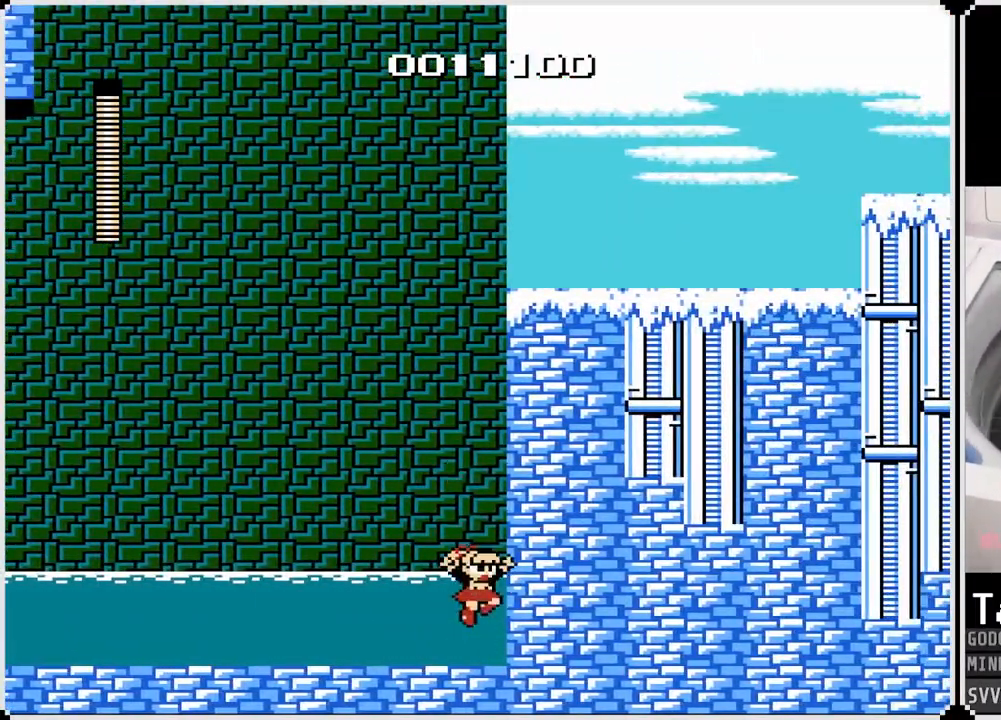
{"buttons": ["DPAD_LEFT"], "left_stick": "center", "right_stick": "center", "events": [[117, "CROSS", "up"]]}
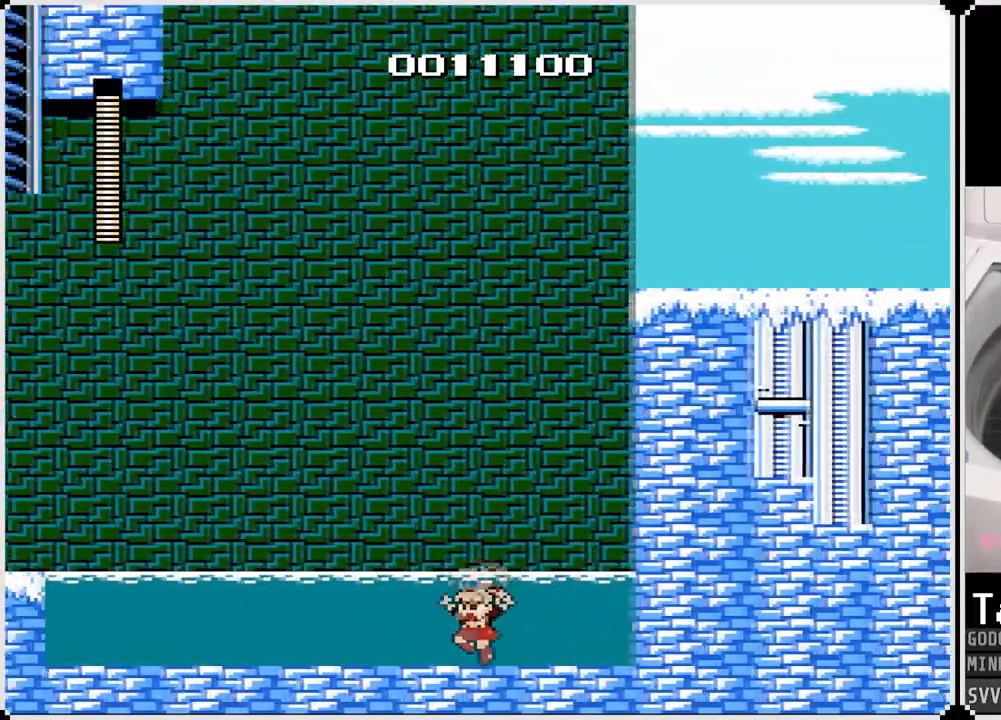
{"buttons": ["DPAD_LEFT"], "left_stick": "center", "right_stick": "center", "events": [[83, "CROSS", "down"], [200, "CROSS", "up"]]}